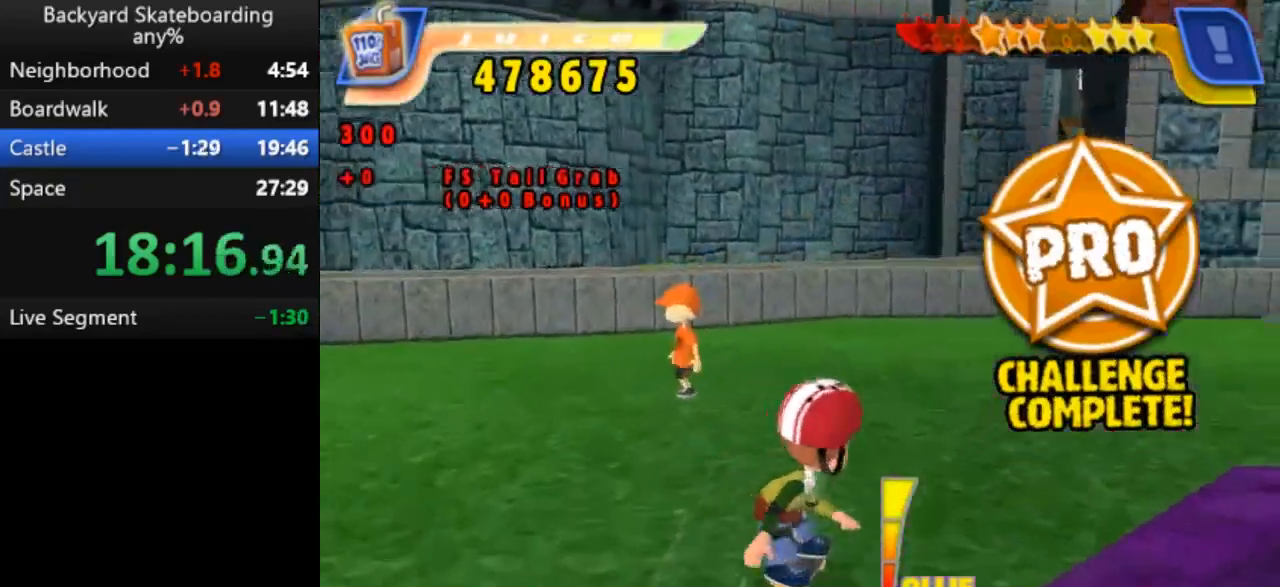
Gameplay with keyboard; each line is a JSON object with the keys held at the frame after it. "events" lists presses ("down") and releases ("up") of "b", "backspace", "c", "down", "left", "return", "right", "space", "up" and "v" between this image and that frame as [ms after this image, input, new state], when the widget could be followed in between. No other keys are recorded. Mouse input is not recorded.
{"keys": ["right", "space"], "events": [[117, "right", "up"], [467, "right", "down"]]}
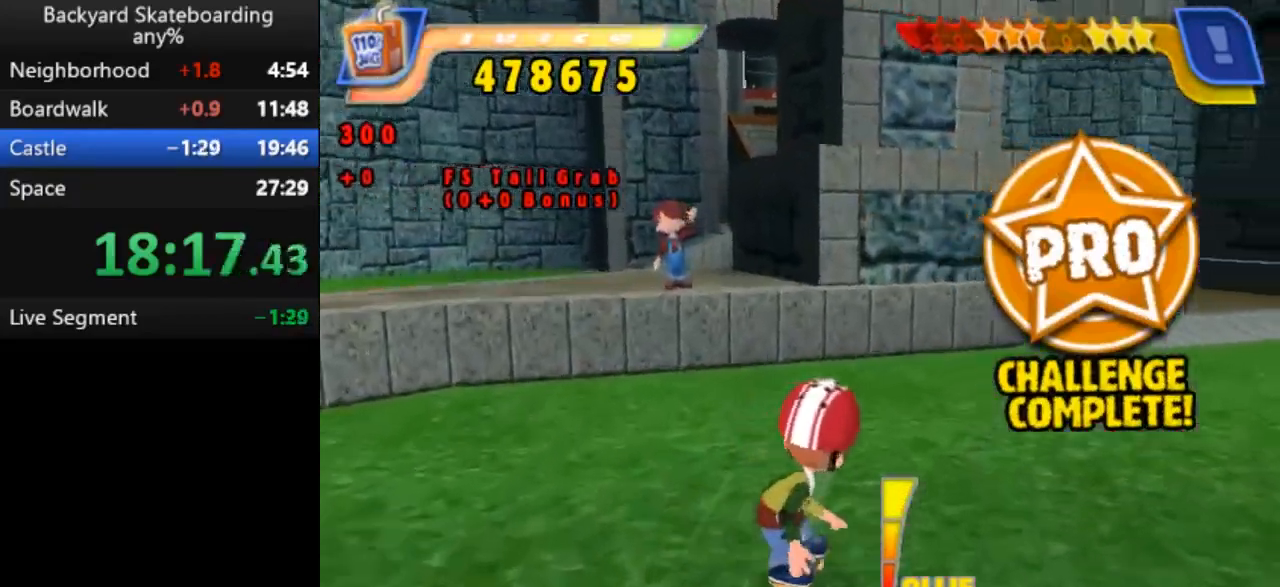
{"keys": ["left", "space"], "events": [[250, "right", "up"], [467, "left", "down"]]}
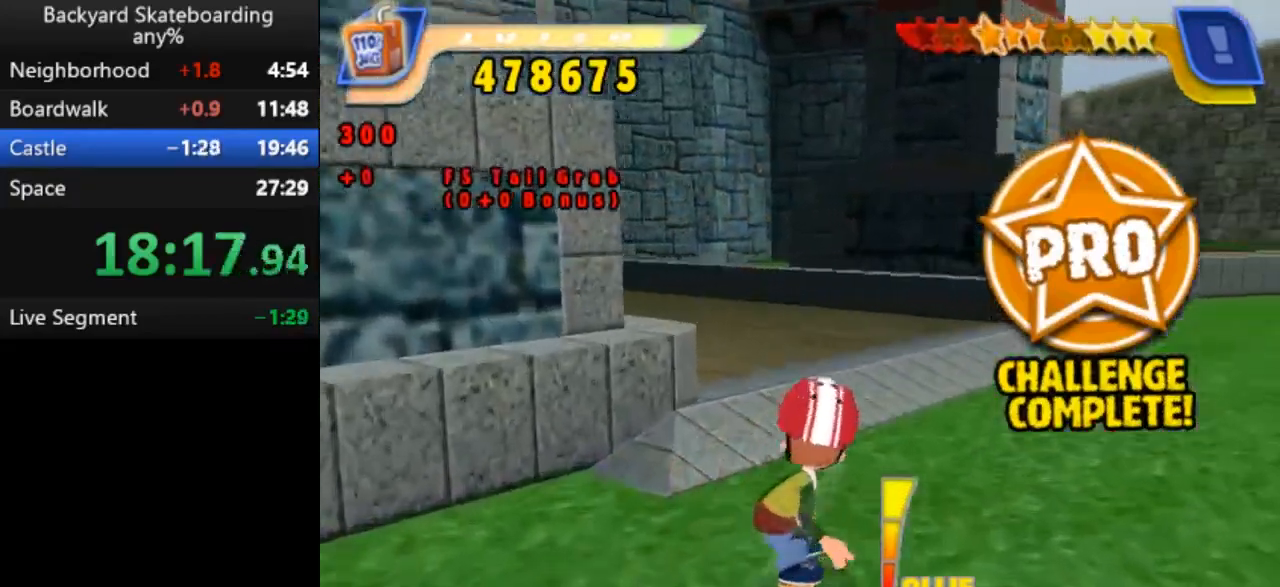
{"keys": ["space"], "events": [[100, "left", "up"], [233, "left", "down"], [400, "left", "up"]]}
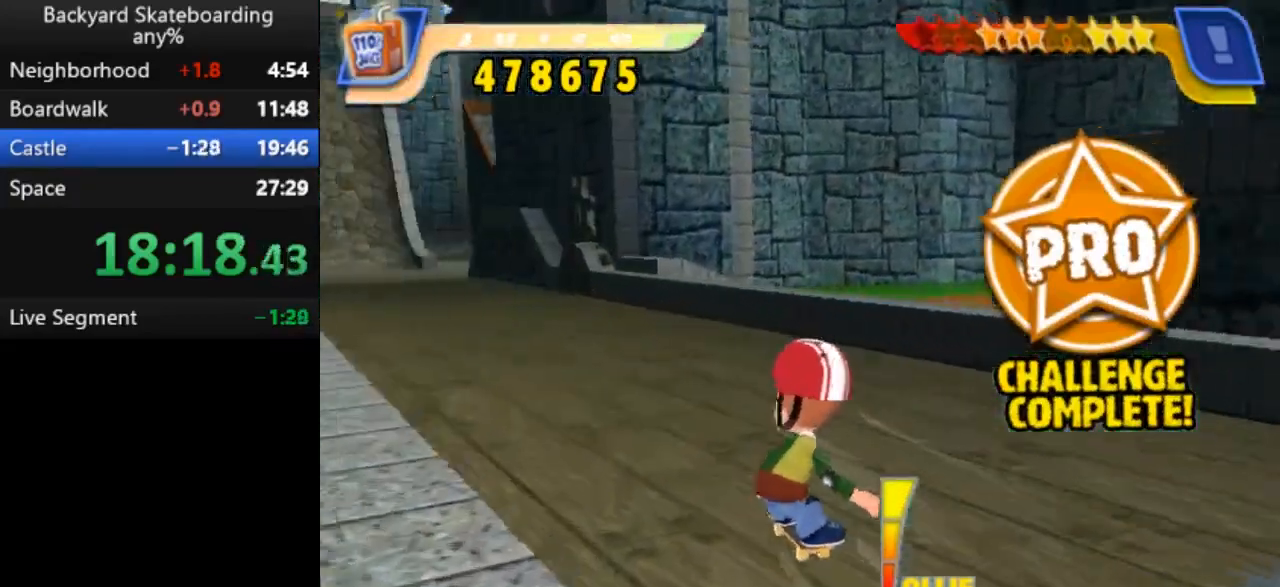
{"keys": ["space"], "events": [[183, "left", "down"], [333, "left", "up"]]}
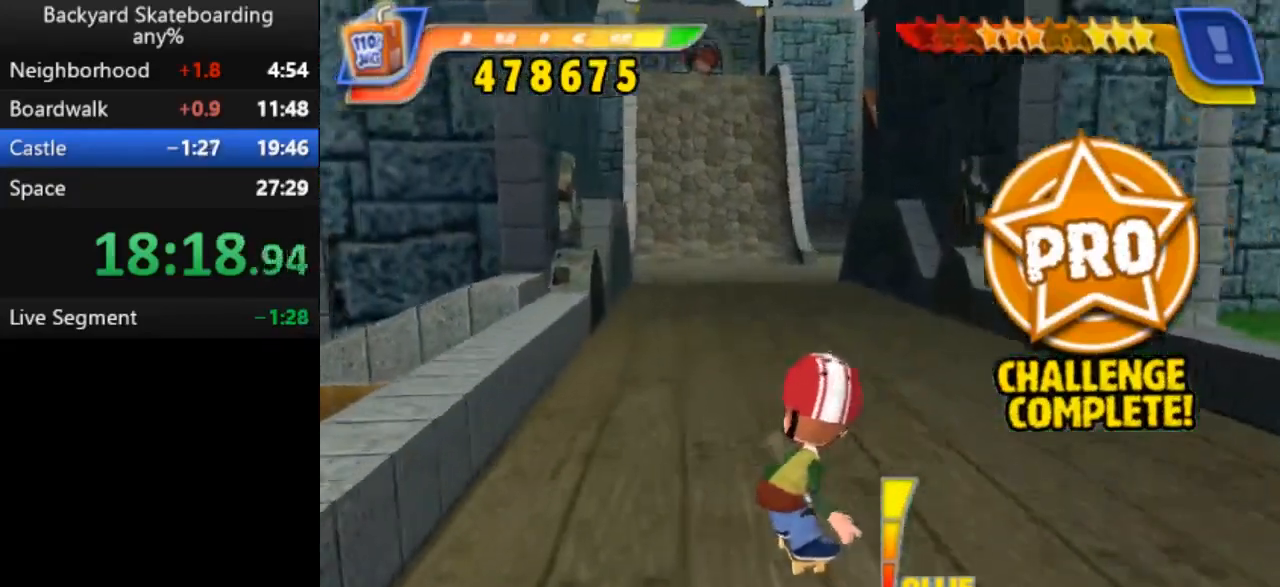
{"keys": ["space"], "events": []}
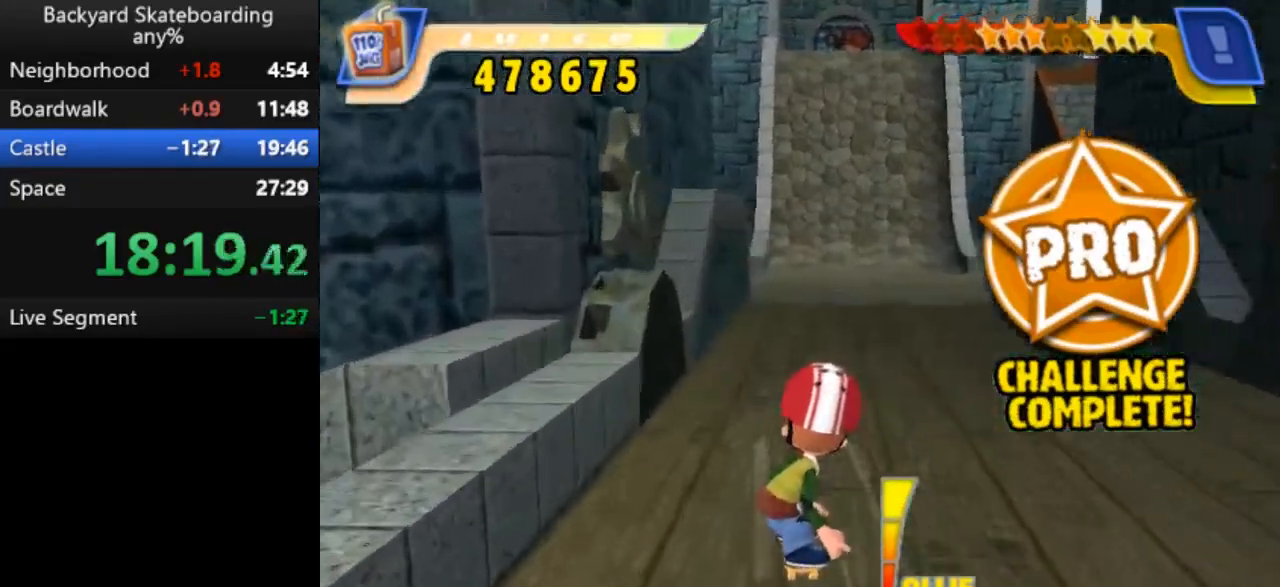
{"keys": ["space"], "events": []}
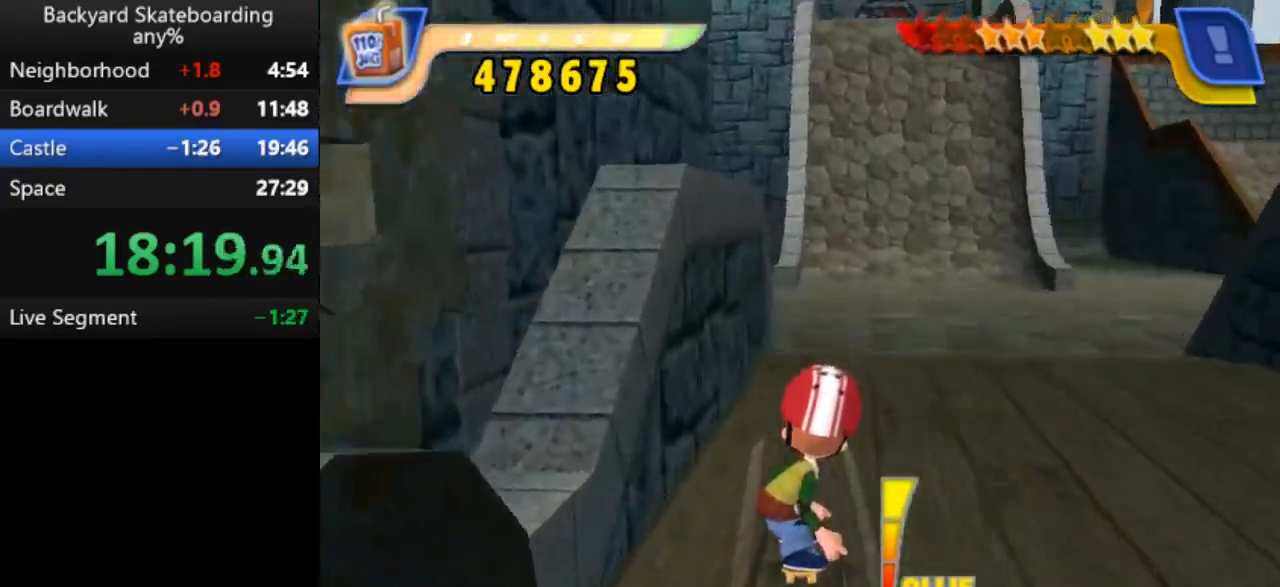
{"keys": ["space"], "events": []}
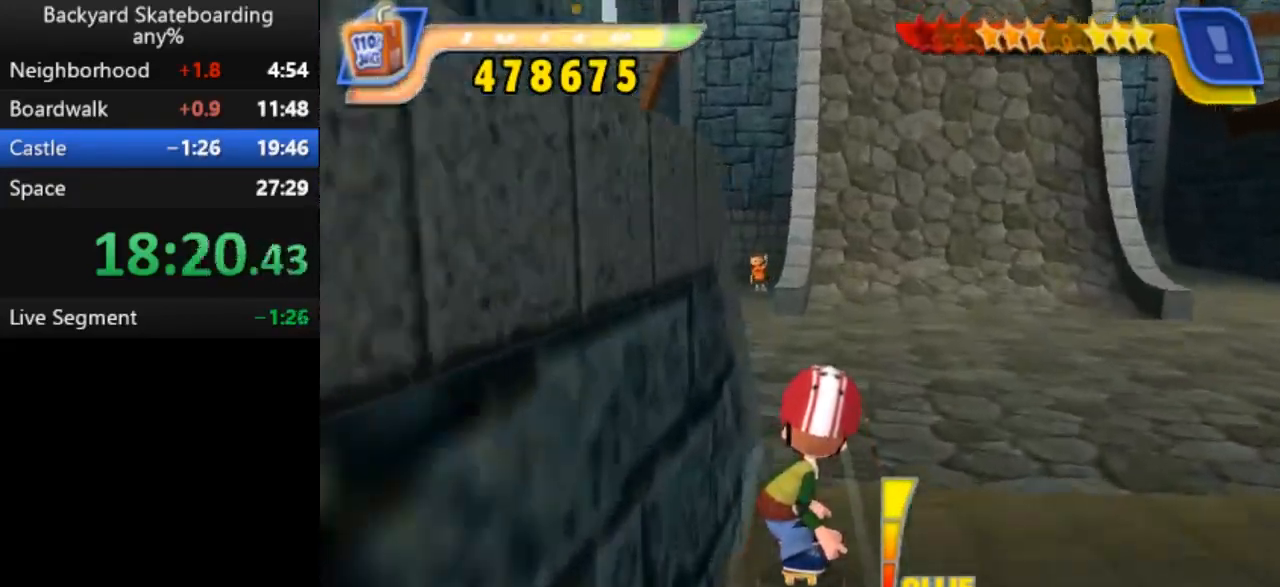
{"keys": ["left", "space"], "events": [[283, "left", "down"], [417, "left", "up"], [433, "left", "down"]]}
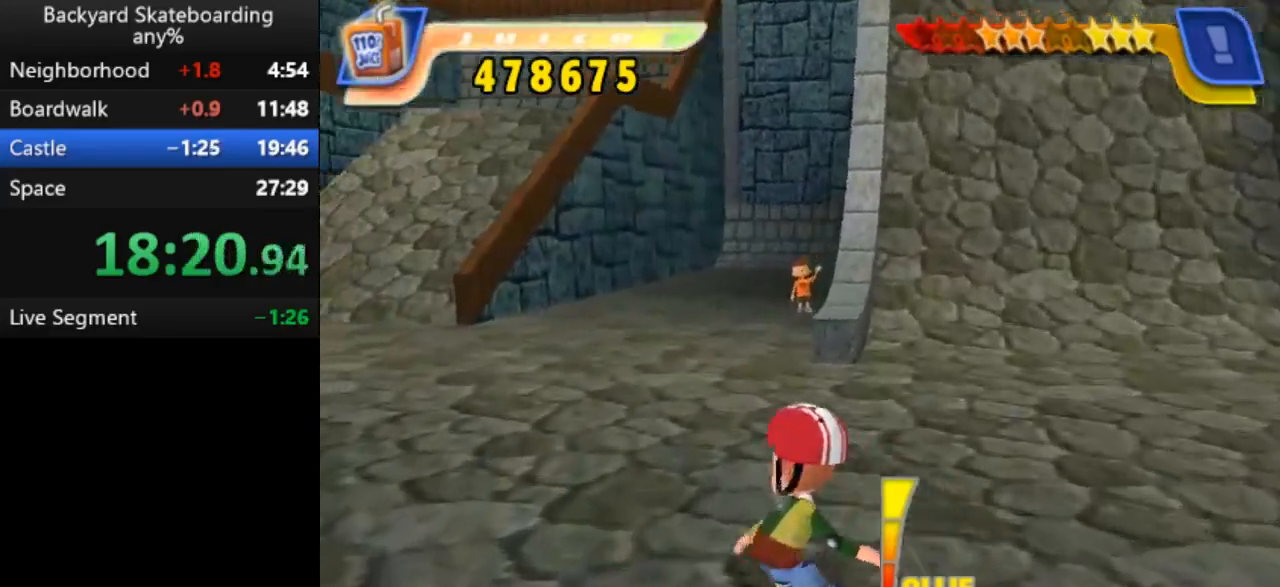
{"keys": ["space"], "events": [[50, "left", "up"], [200, "right", "down"], [333, "right", "up"]]}
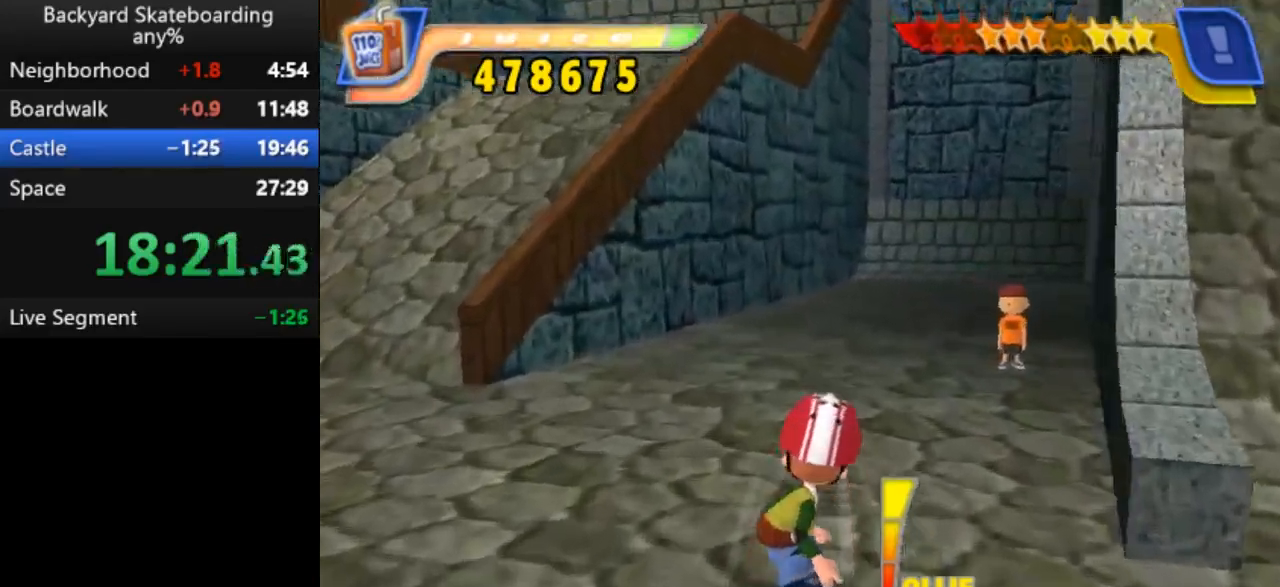
{"keys": ["space"], "events": [[150, "right", "down"], [300, "right", "up"]]}
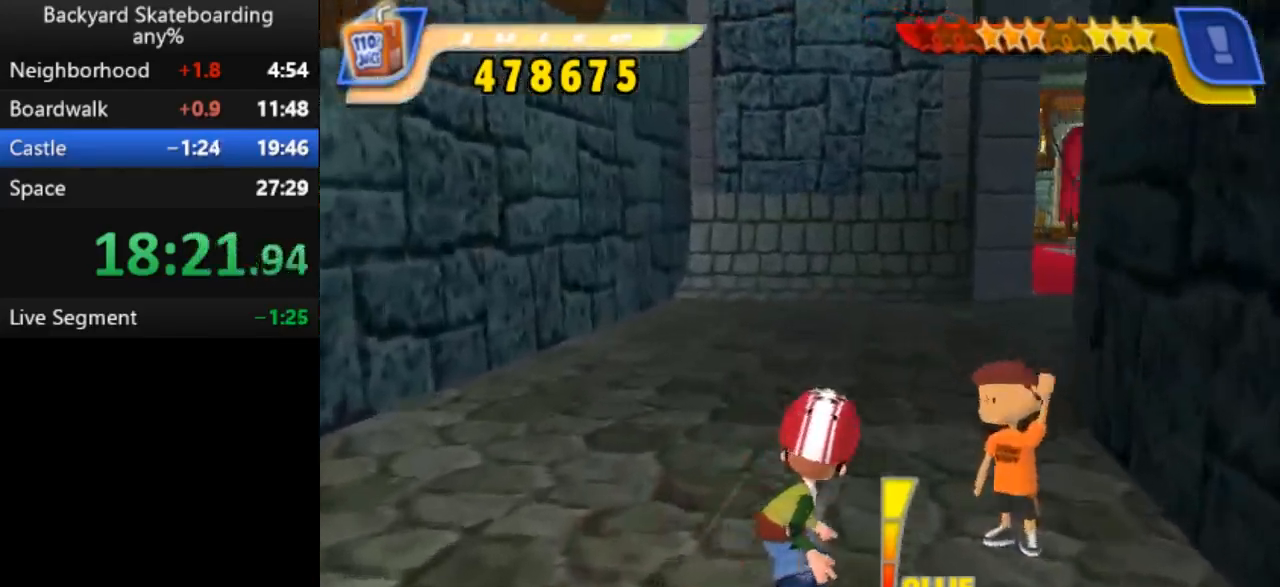
{"keys": ["left", "space"], "events": [[33, "right", "down"], [100, "right", "up"], [233, "right", "down"], [350, "right", "up"], [467, "left", "down"]]}
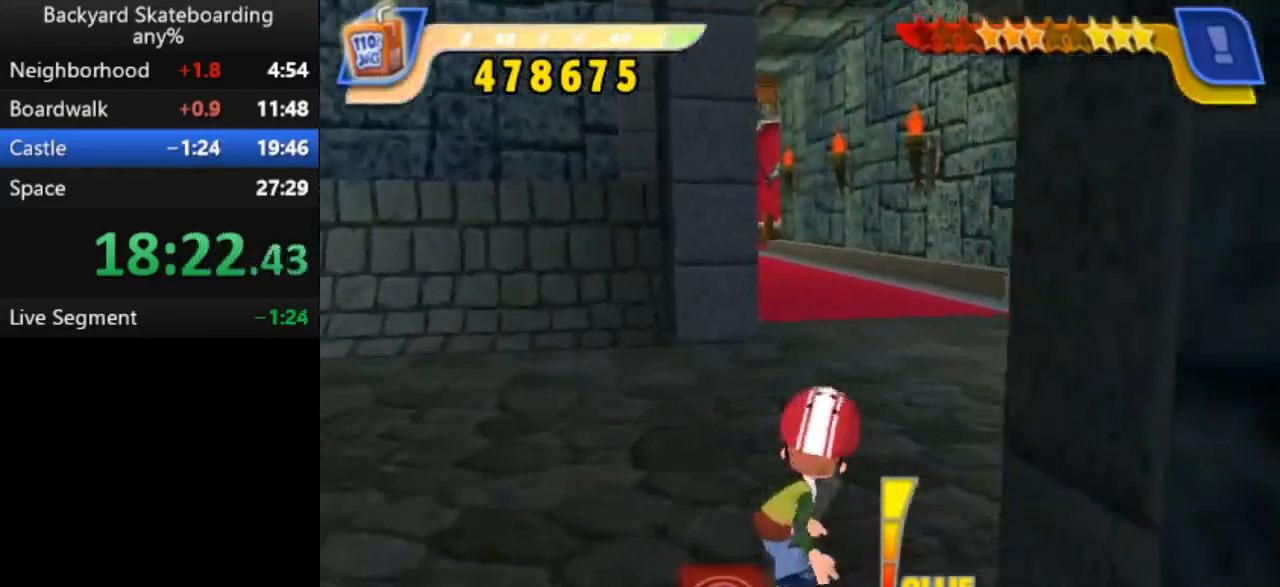
{"keys": ["space"], "events": [[50, "left", "up"]]}
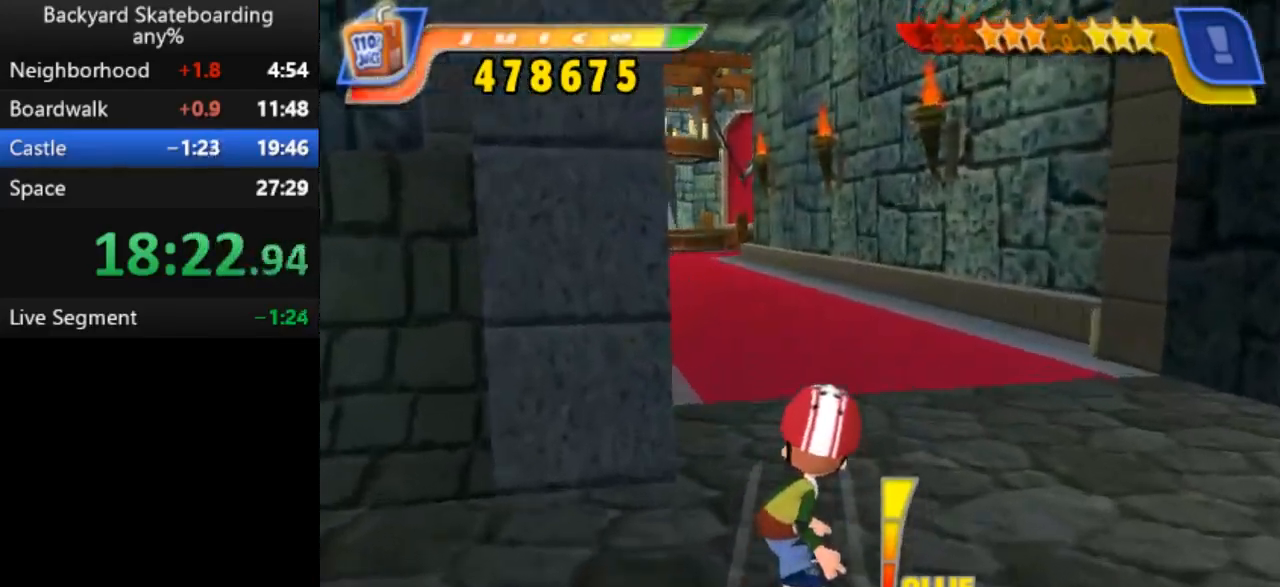
{"keys": ["space"], "events": [[117, "left", "down"], [317, "left", "up"]]}
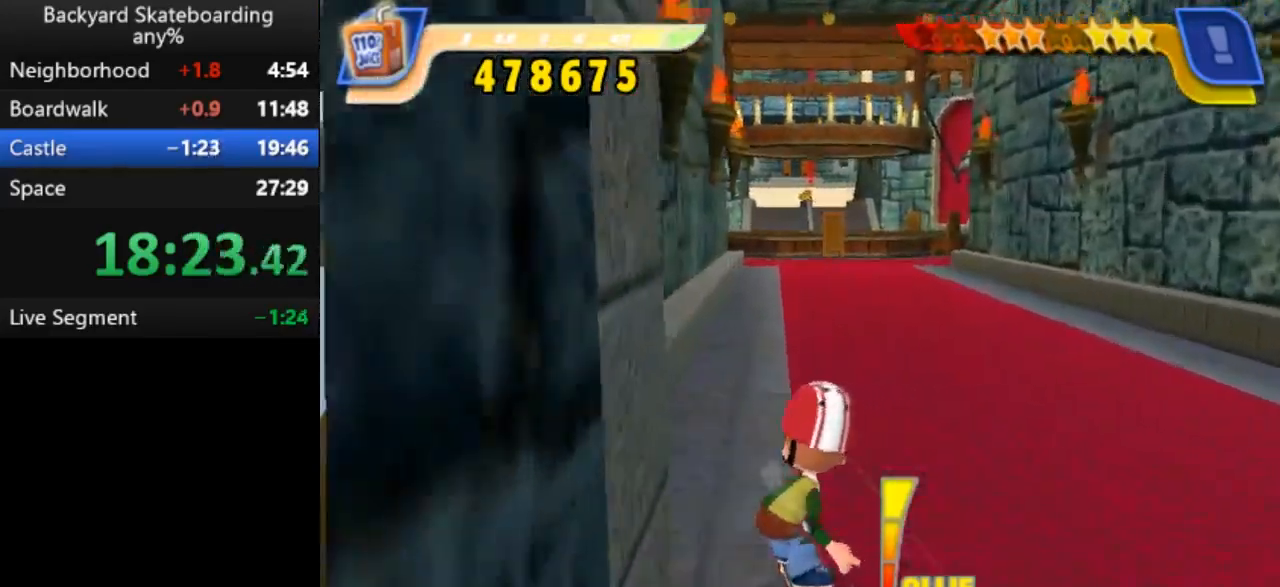
{"keys": [], "events": [[67, "left", "down"], [167, "space", "up"], [183, "left", "up"], [250, "b", "down"], [433, "b", "up"]]}
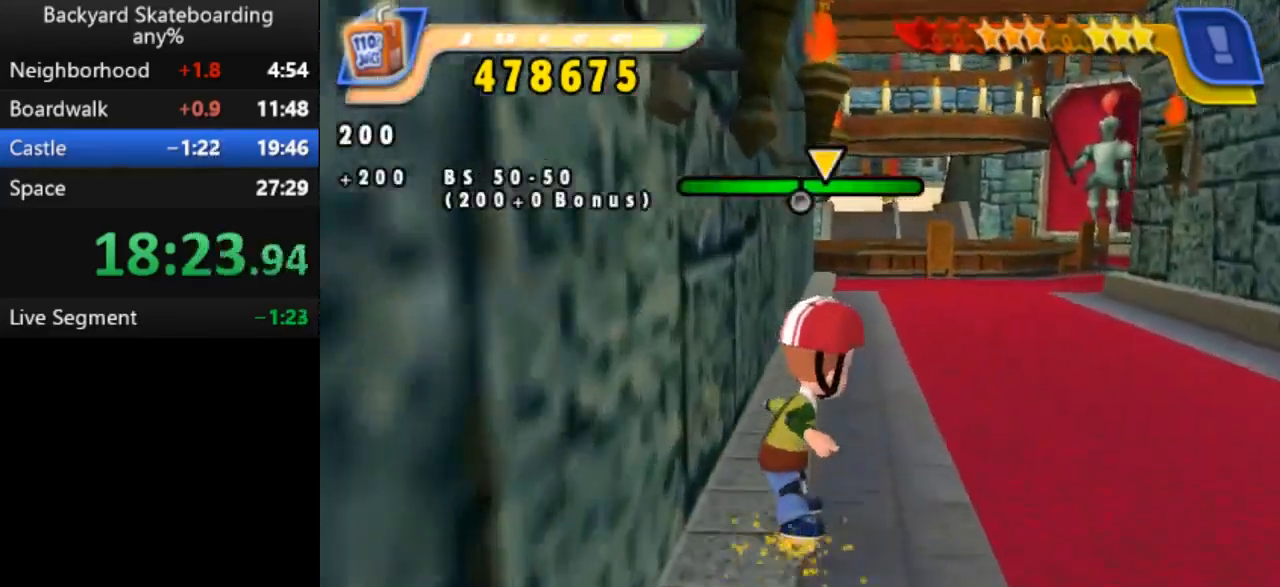
{"keys": ["space"], "events": [[150, "space", "down"]]}
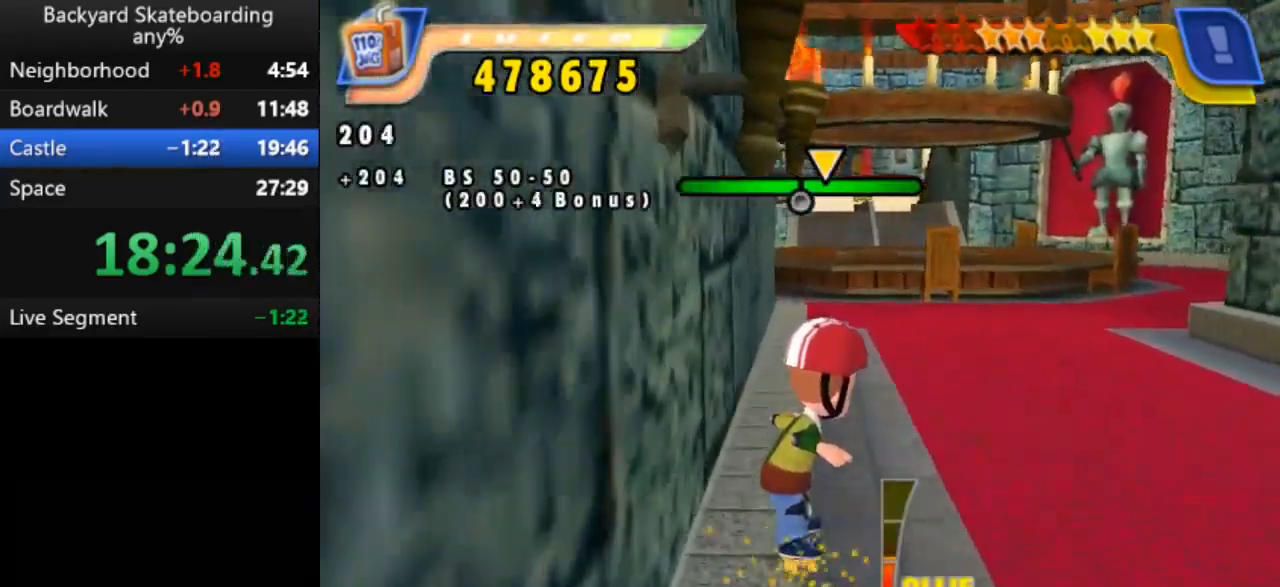
{"keys": ["space"], "events": []}
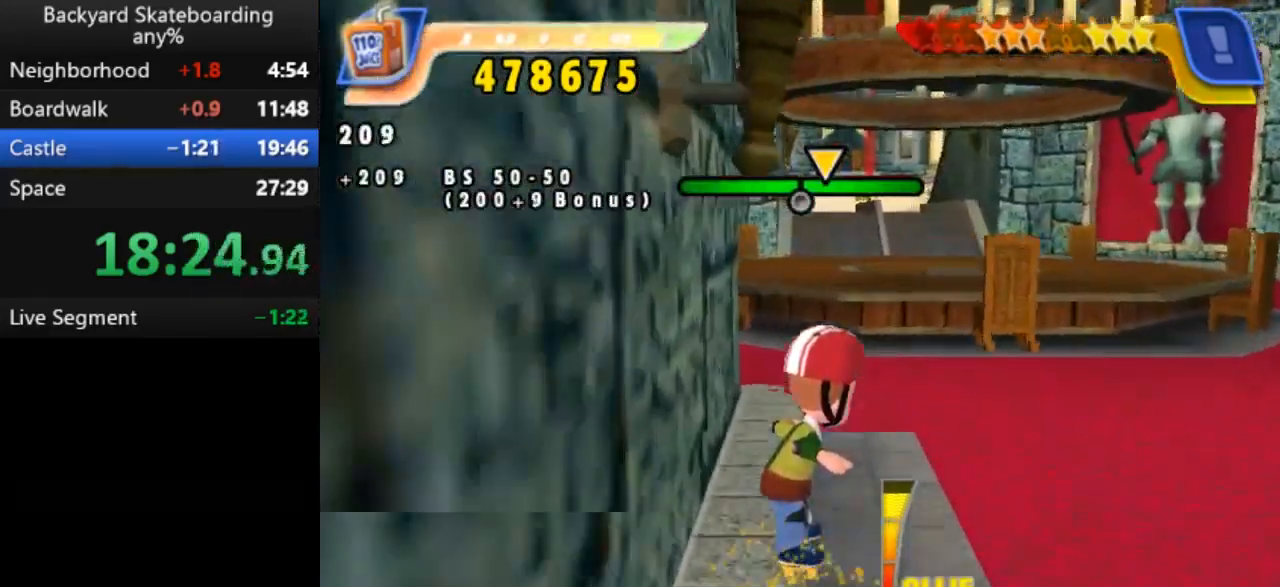
{"keys": [], "events": [[150, "space", "up"]]}
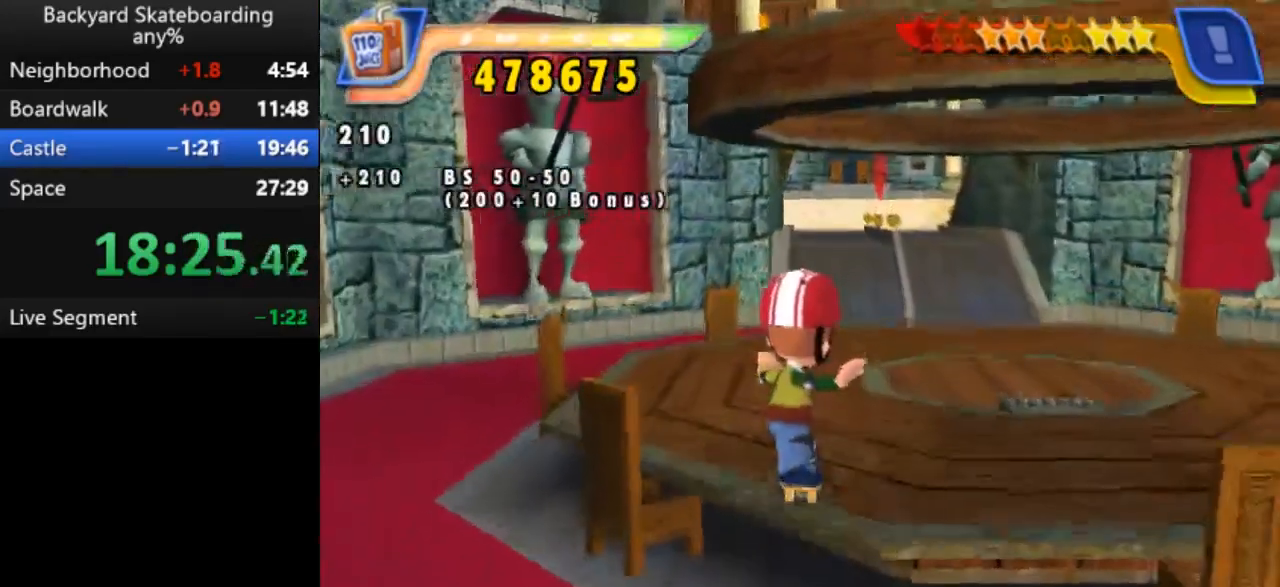
{"keys": ["right", "space"], "events": [[233, "space", "down"], [500, "right", "down"]]}
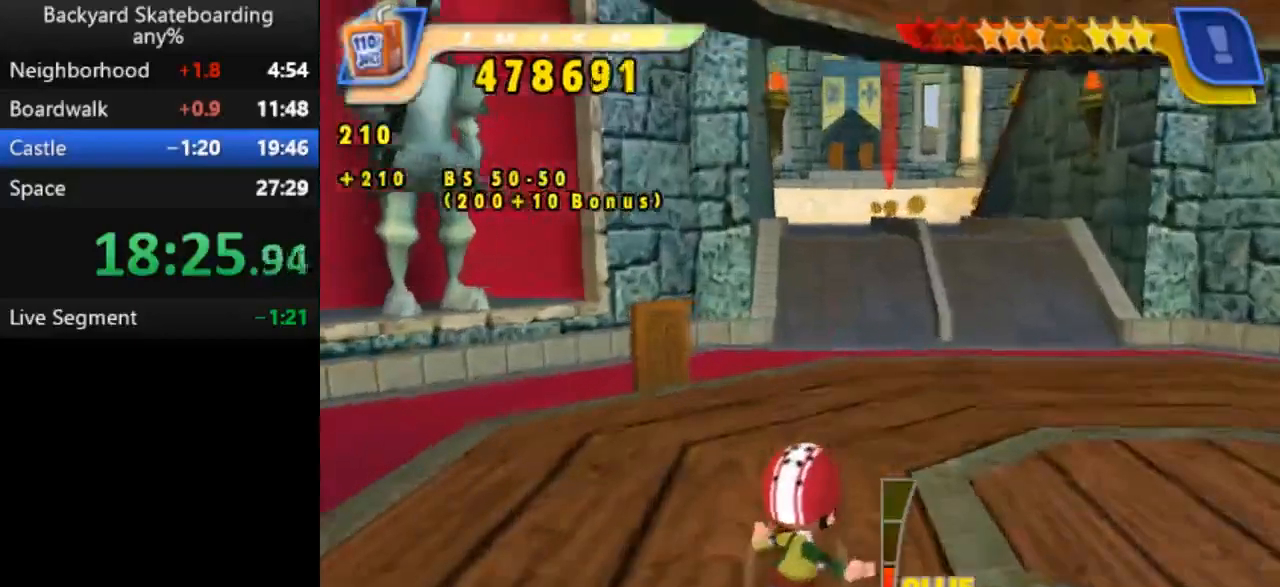
{"keys": [], "events": [[83, "right", "up"], [483, "space", "up"]]}
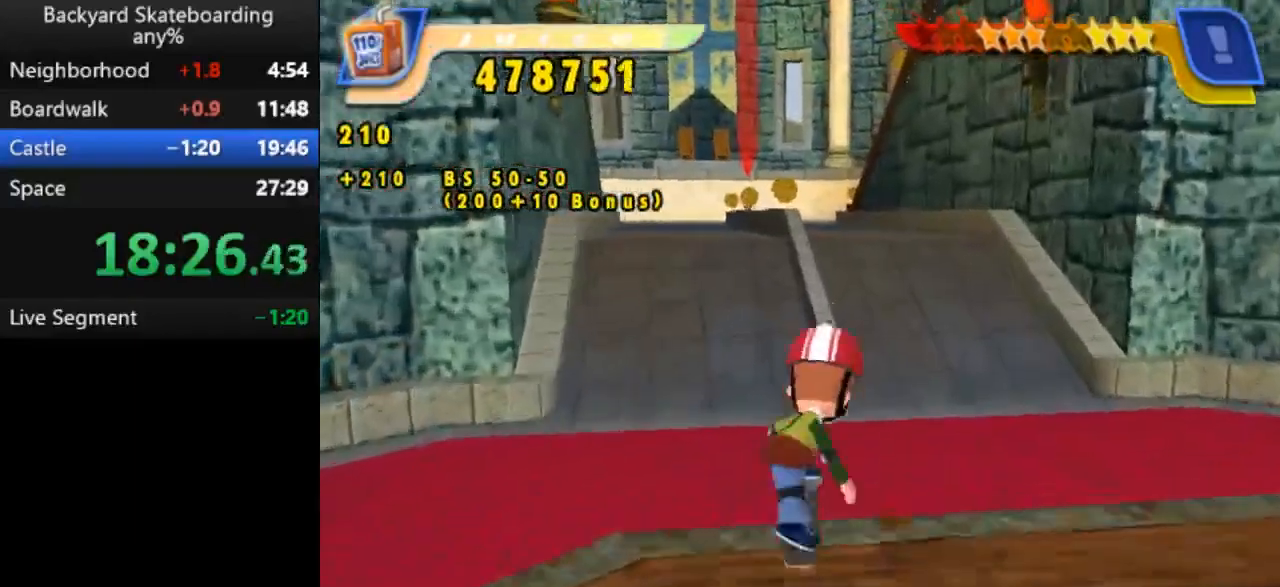
{"keys": ["b"], "events": [[217, "b", "down"]]}
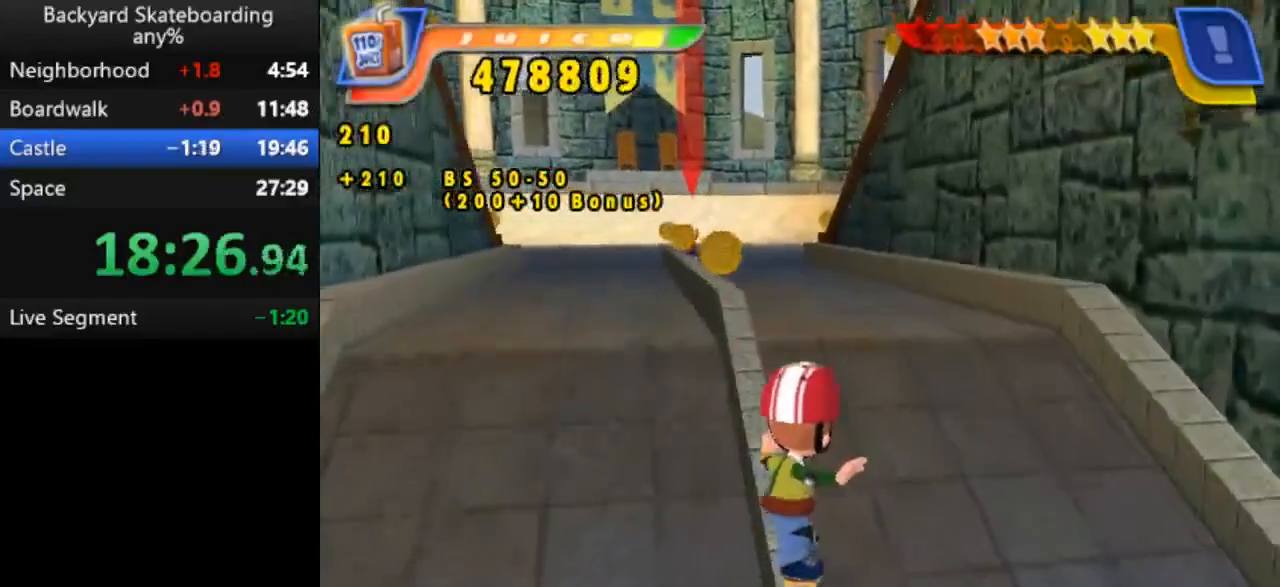
{"keys": ["space"], "events": [[133, "b", "up"], [233, "space", "down"]]}
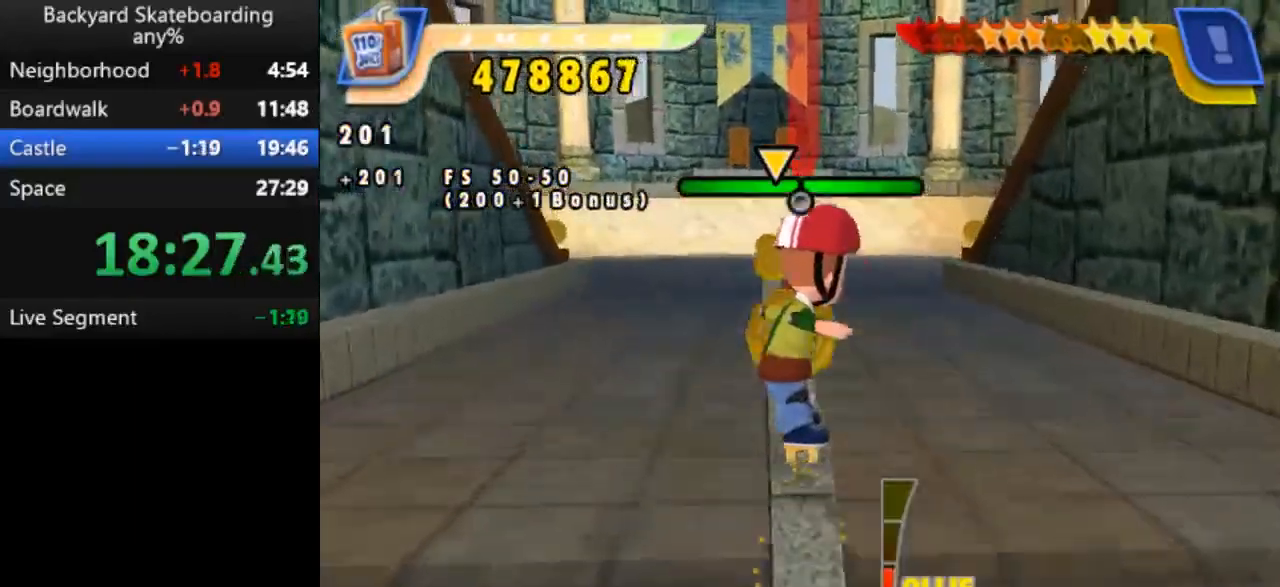
{"keys": ["space"], "events": []}
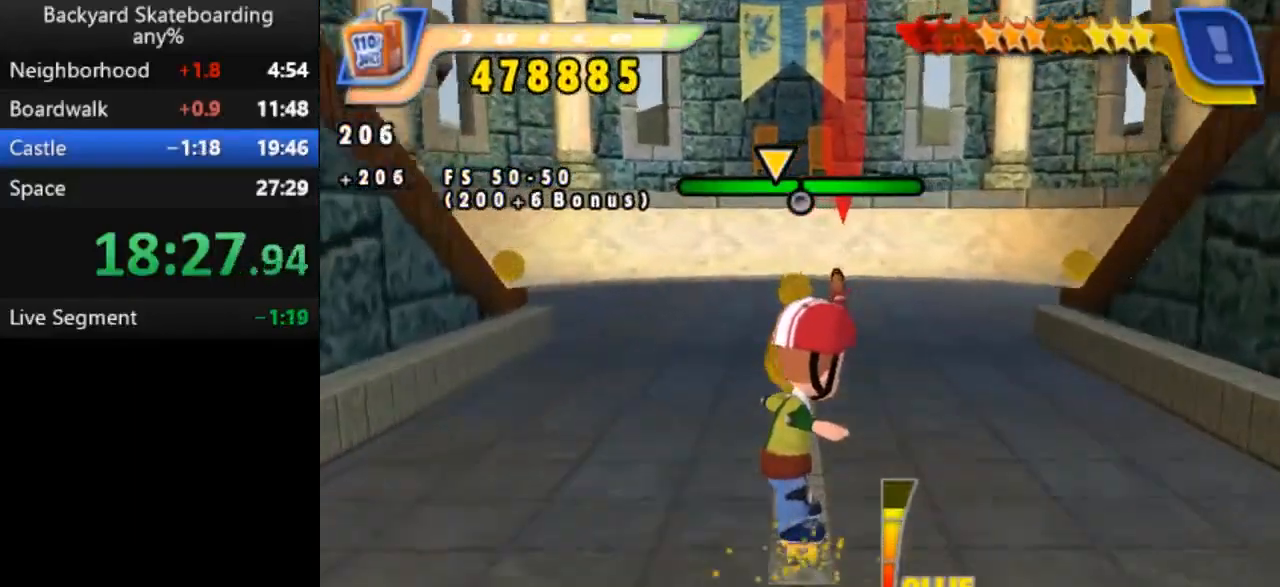
{"keys": ["right", "space"], "events": [[417, "right", "down"]]}
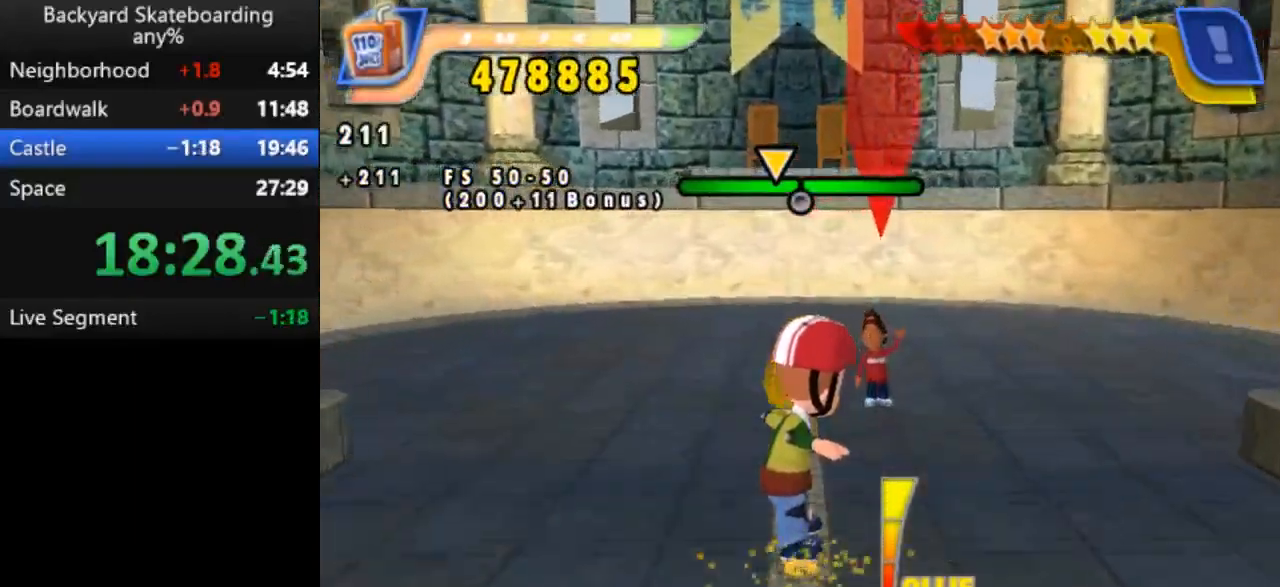
{"keys": ["v"], "events": [[50, "space", "up"], [83, "right", "up"], [83, "v", "down"], [150, "v", "up"], [233, "v", "down"], [300, "v", "up"], [350, "v", "down"], [433, "v", "up"], [500, "v", "down"]]}
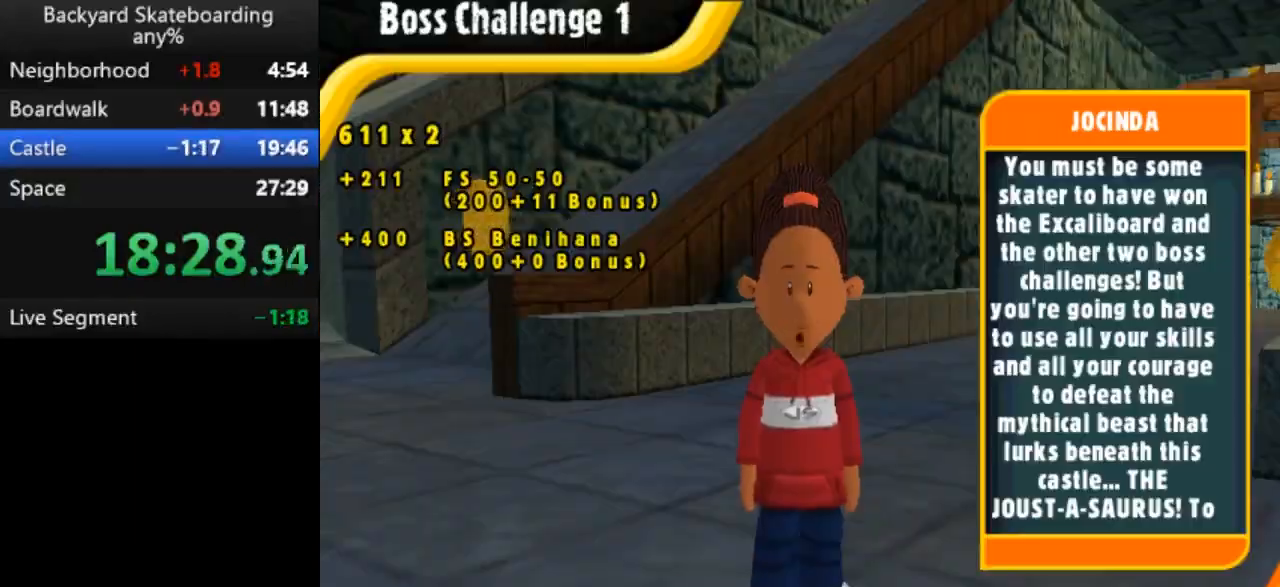
{"keys": [], "events": [[67, "v", "up"]]}